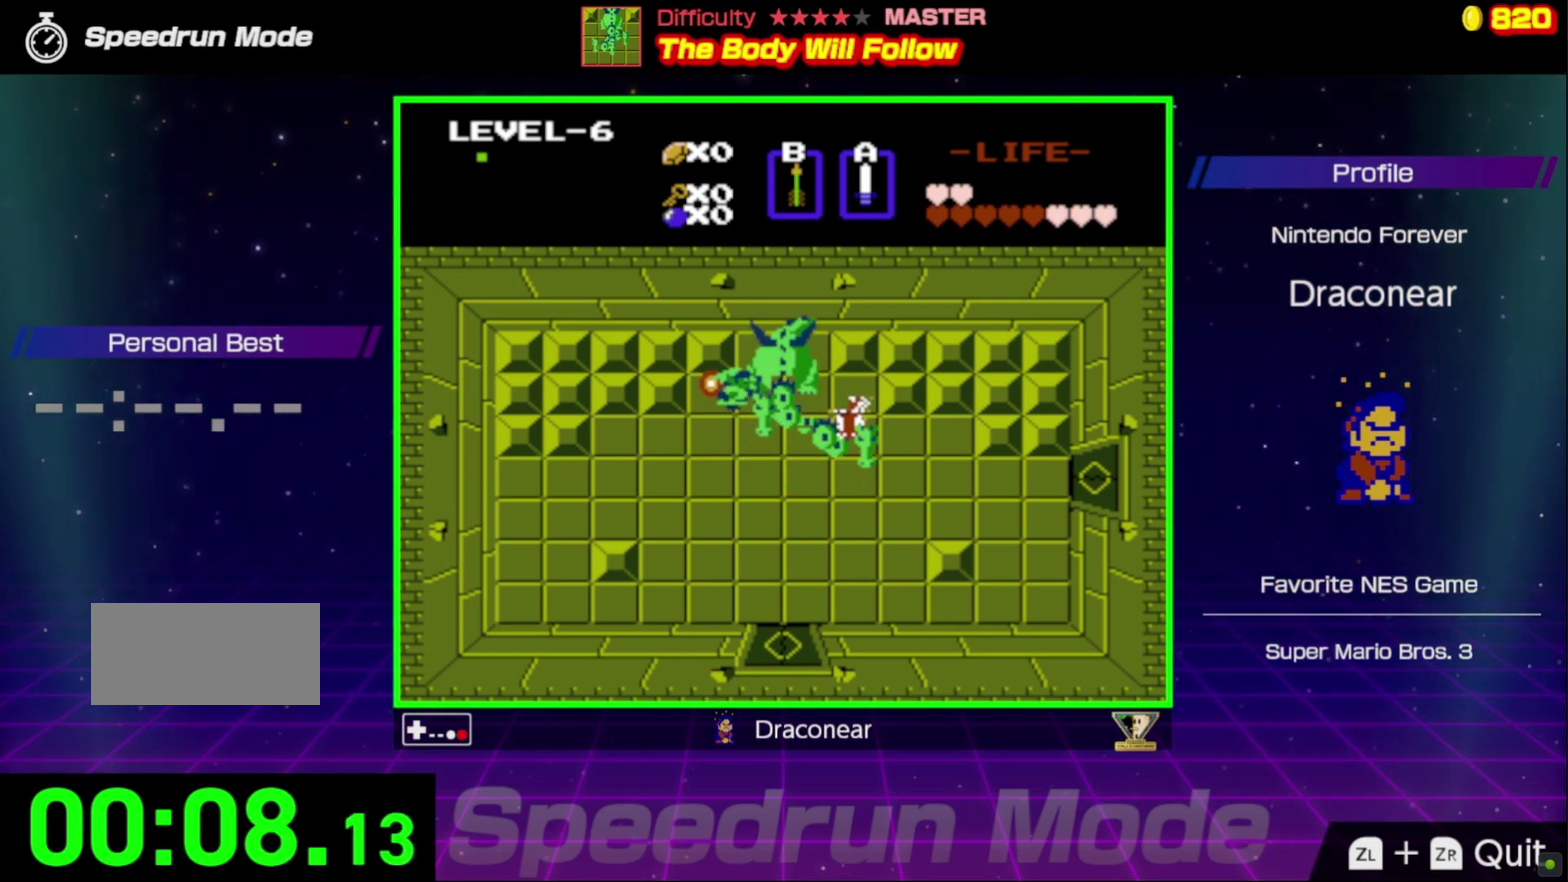
Gameplay with a controller (Nintendo layout); each line is a JSON object with the inputs held at the frame after it. "events" lists button and stick changes between this image and that frame as [ms after this image, input, new state], when the widget could be followed in between. Not read: L3 R3.
{"buttons": [], "events": [[67, "A", "up"], [133, "DPAD_UP", "down"], [217, "A", "down"], [283, "A", "up"], [333, "A", "down"], [433, "A", "up"], [467, "DPAD_UP", "up"]]}
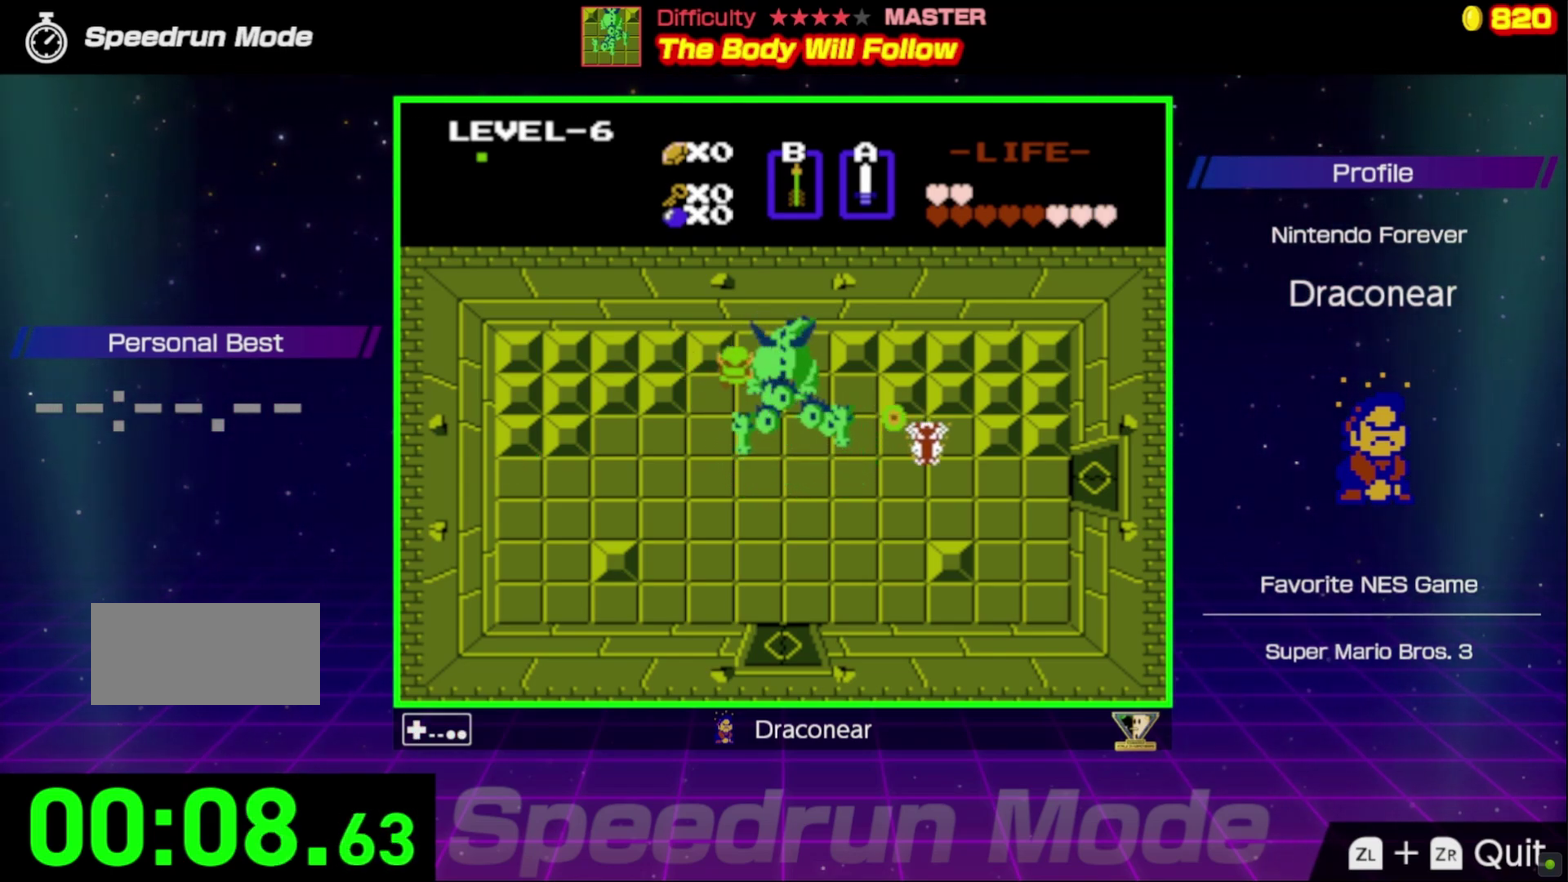
{"buttons": ["DPAD_RIGHT"], "events": [[17, "A", "down"], [100, "A", "up"], [133, "DPAD_RIGHT", "down"], [183, "A", "down"], [283, "A", "up"], [350, "A", "down"], [450, "A", "up"]]}
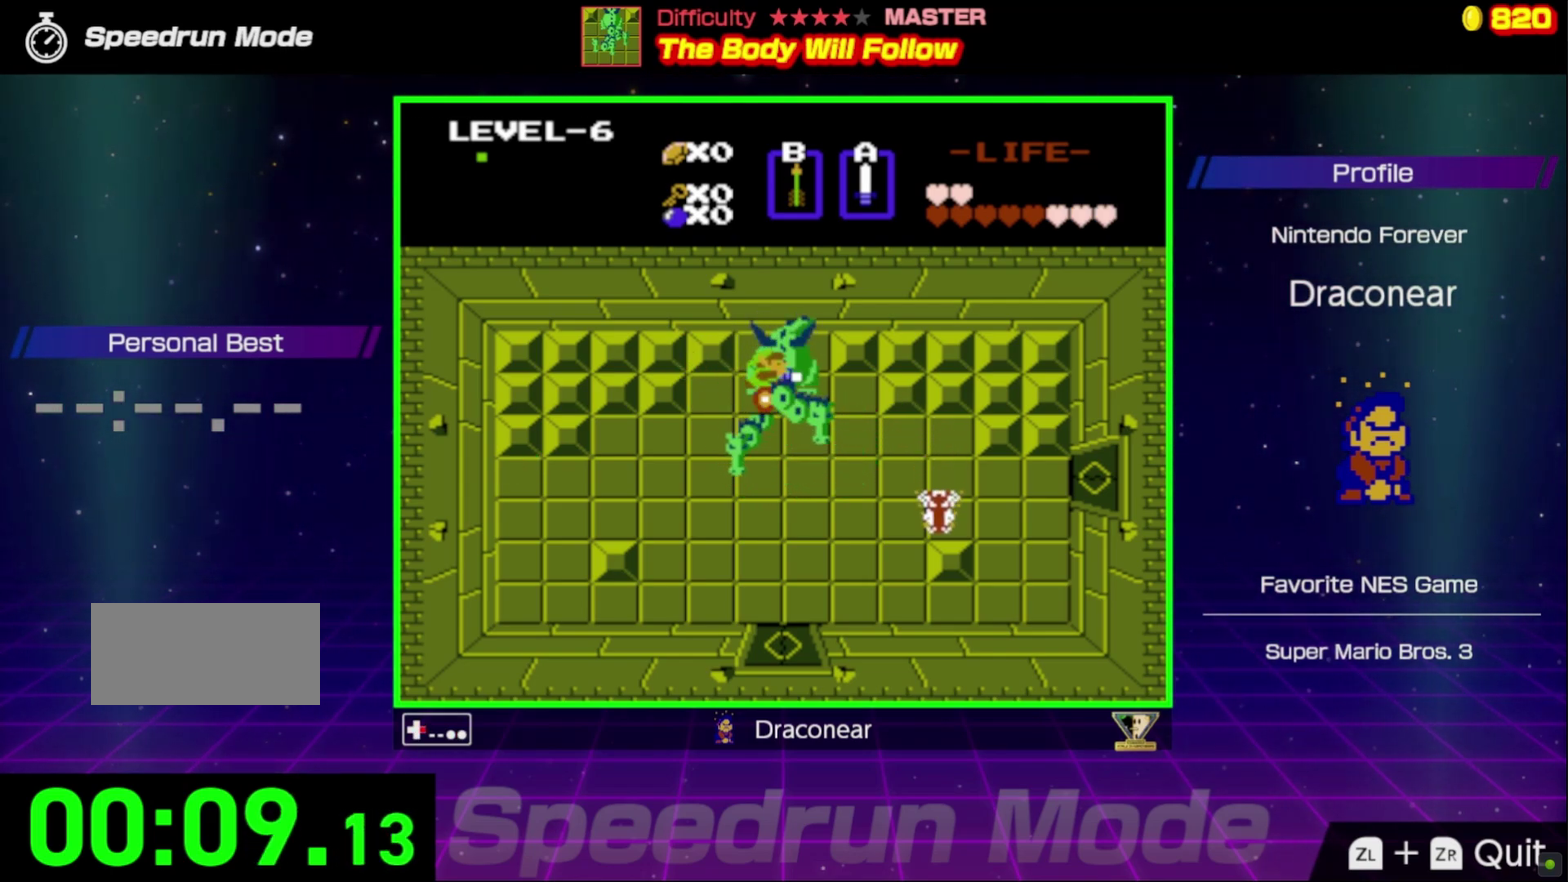
{"buttons": ["DPAD_DOWN"], "events": [[17, "A", "down"], [117, "A", "up"], [133, "DPAD_RIGHT", "up"], [200, "A", "down"], [317, "A", "up"], [383, "A", "down"], [417, "DPAD_DOWN", "down"], [467, "A", "up"]]}
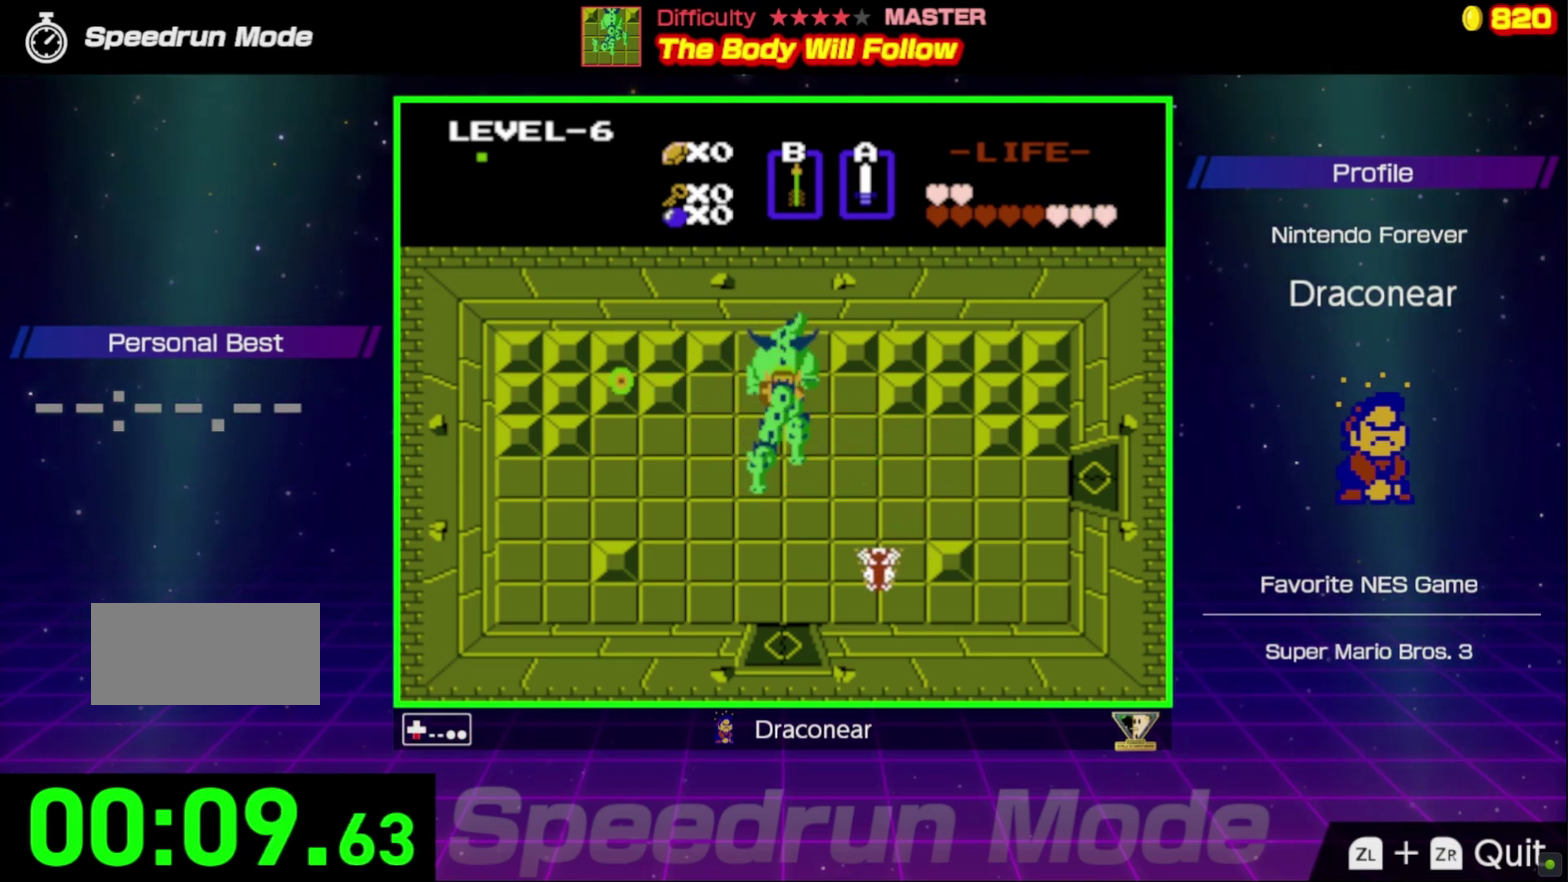
{"buttons": [], "events": [[33, "DPAD_DOWN", "up"], [50, "A", "down"], [150, "A", "up"], [217, "A", "down"], [317, "A", "up"], [400, "A", "down"], [500, "A", "up"]]}
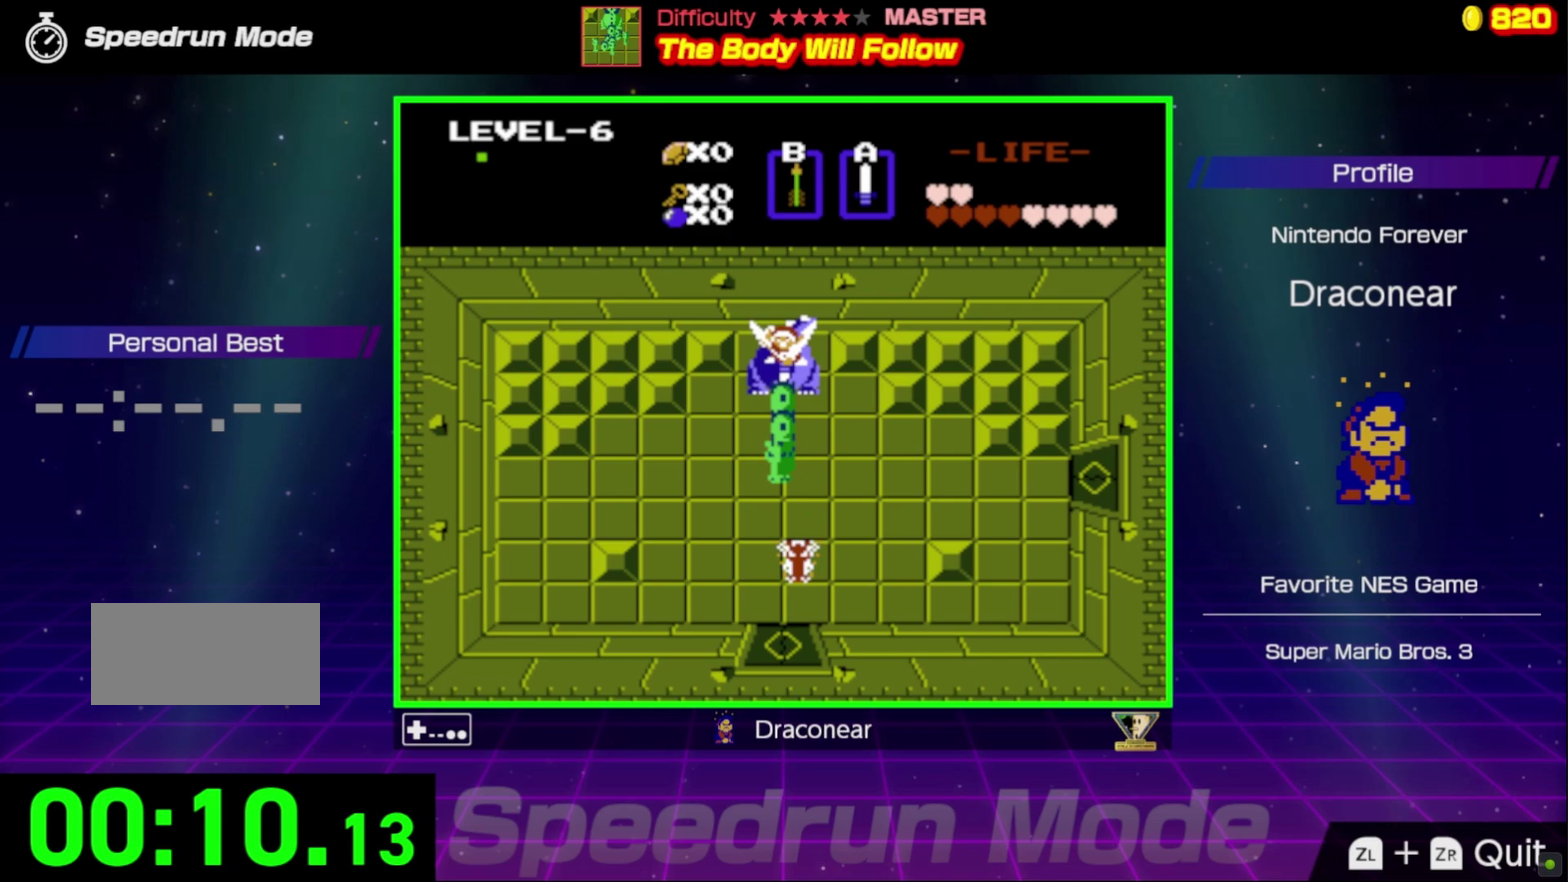
{"buttons": ["A", "DPAD_DOWN"], "events": [[67, "A", "down"], [167, "A", "up"], [250, "A", "down"], [333, "A", "up"], [383, "DPAD_DOWN", "down"], [433, "A", "down"]]}
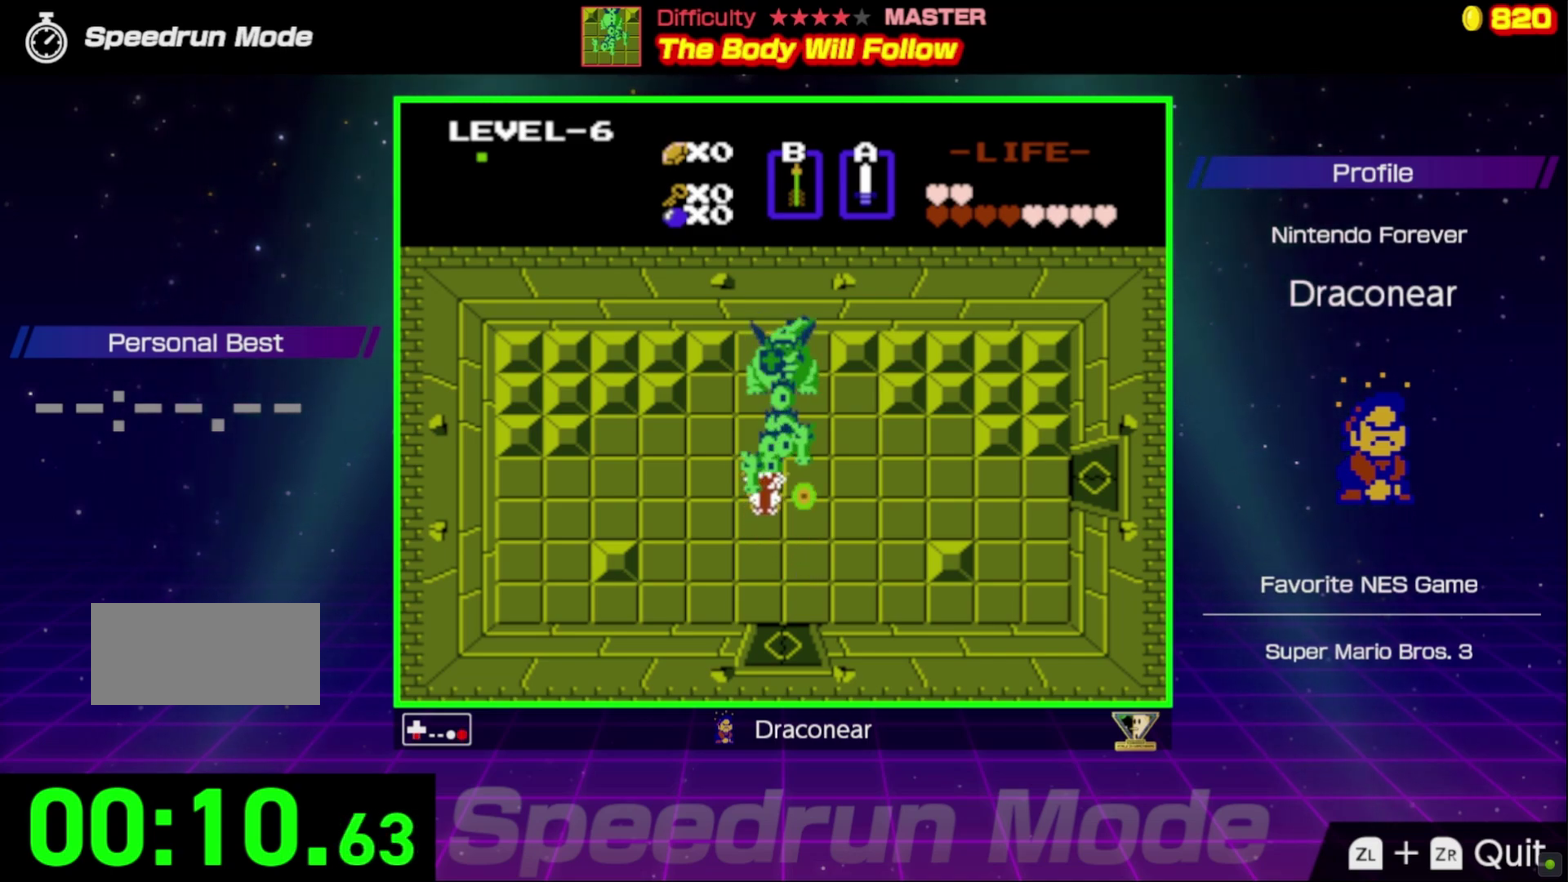
{"buttons": ["DPAD_RIGHT"], "events": [[33, "A", "up"], [100, "A", "down"], [200, "A", "up"], [200, "DPAD_DOWN", "up"], [350, "DPAD_RIGHT", "down"]]}
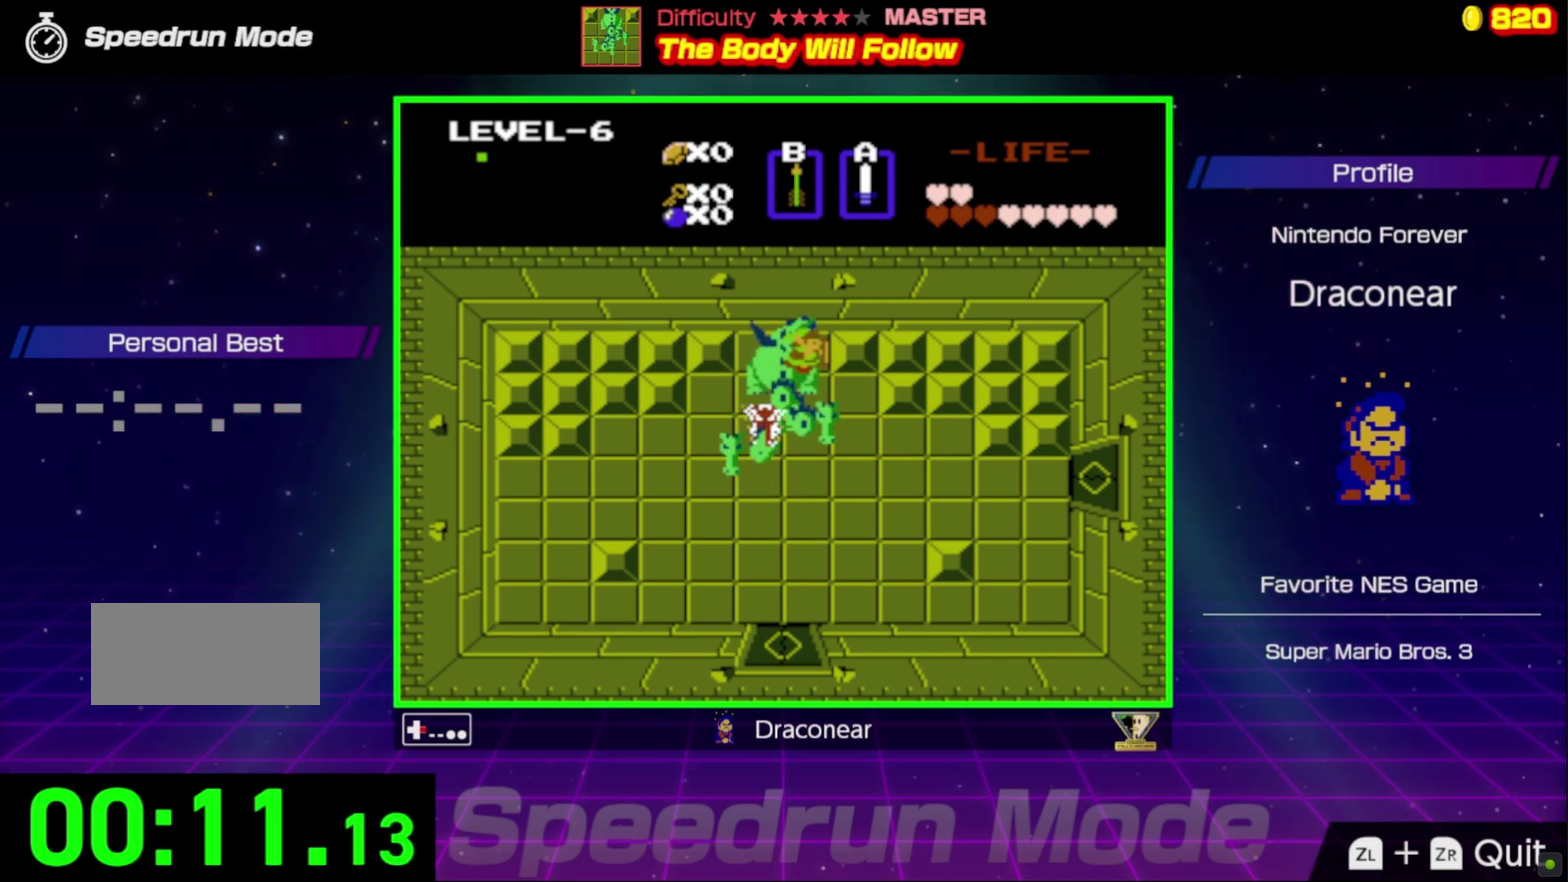
{"buttons": ["A", "DPAD_UP", "DPAD_LEFT"], "events": [[83, "DPAD_DOWN", "down"], [133, "DPAD_RIGHT", "up"], [167, "DPAD_LEFT", "down"], [333, "DPAD_DOWN", "up"], [367, "DPAD_UP", "down"], [433, "A", "down"]]}
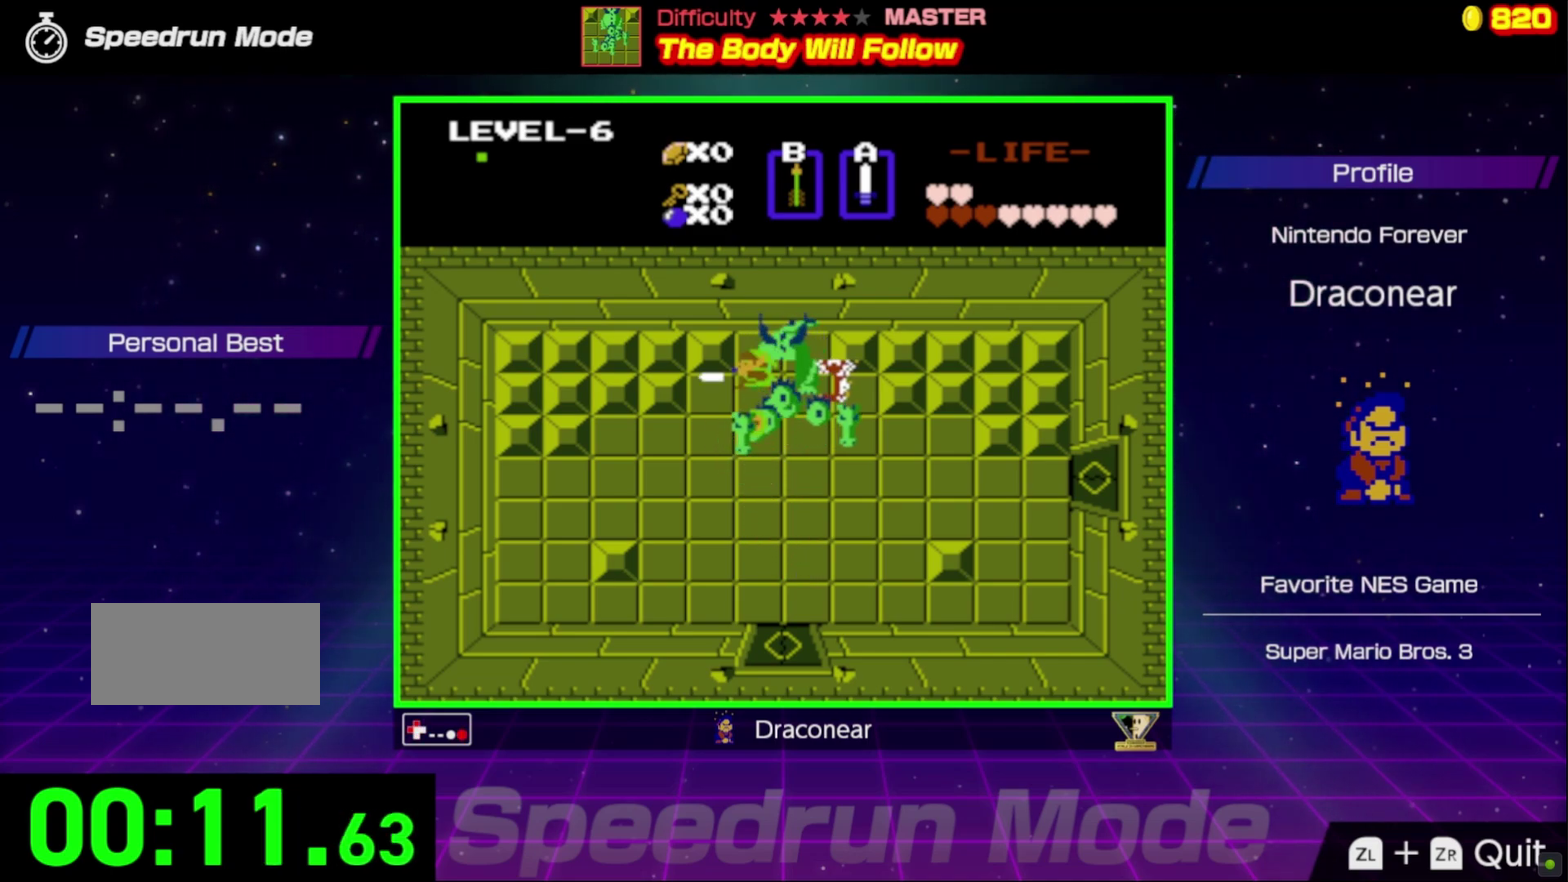
{"buttons": ["A"], "events": [[33, "A", "up"], [100, "A", "down"], [100, "DPAD_UP", "up"], [217, "A", "up"], [217, "DPAD_LEFT", "up"], [333, "DPAD_RIGHT", "down"], [433, "A", "down"], [483, "DPAD_RIGHT", "up"]]}
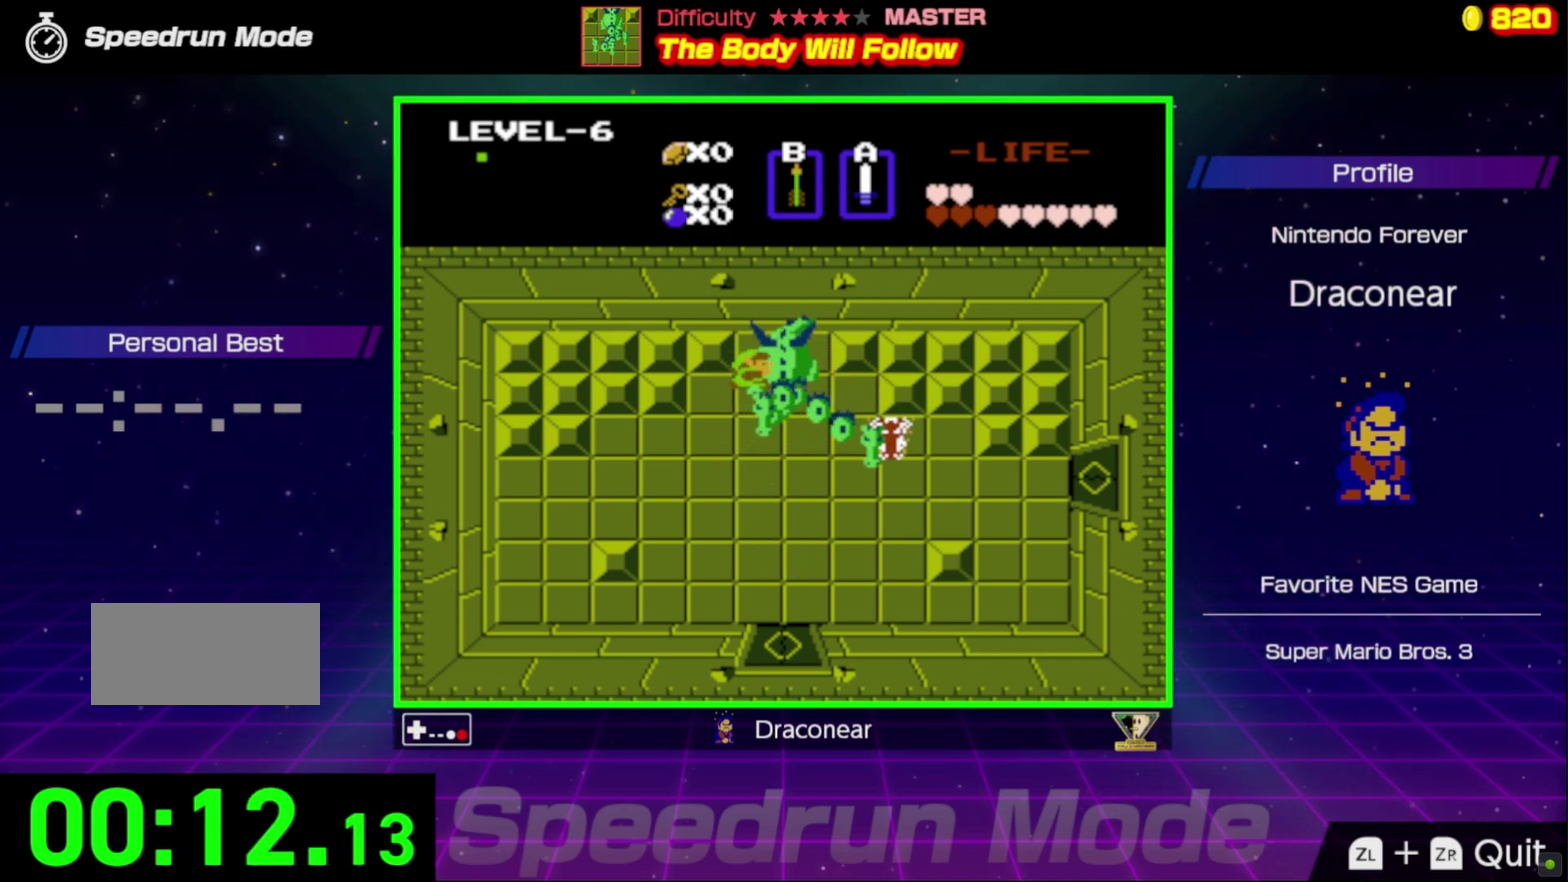
{"buttons": ["A"], "events": [[33, "A", "up"], [100, "A", "down"], [200, "A", "up"], [267, "A", "down"], [367, "A", "up"], [433, "A", "down"]]}
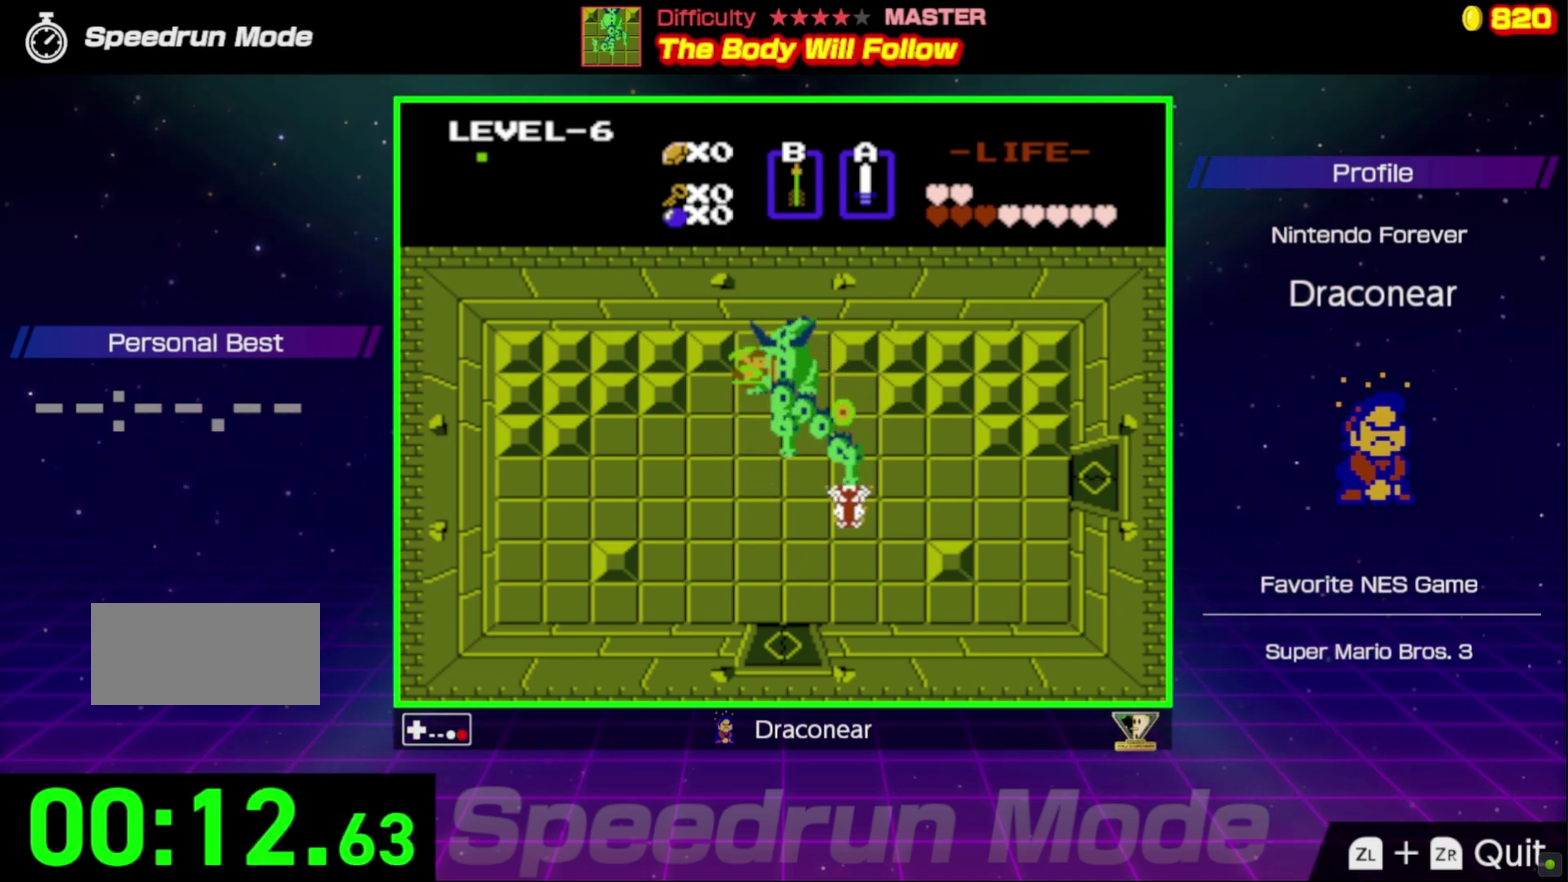
{"buttons": ["A"], "events": [[17, "A", "up"], [117, "A", "down"], [183, "DPAD_DOWN", "down"], [200, "A", "up"], [267, "A", "down"], [267, "DPAD_DOWN", "up"], [350, "A", "up"], [417, "A", "down"]]}
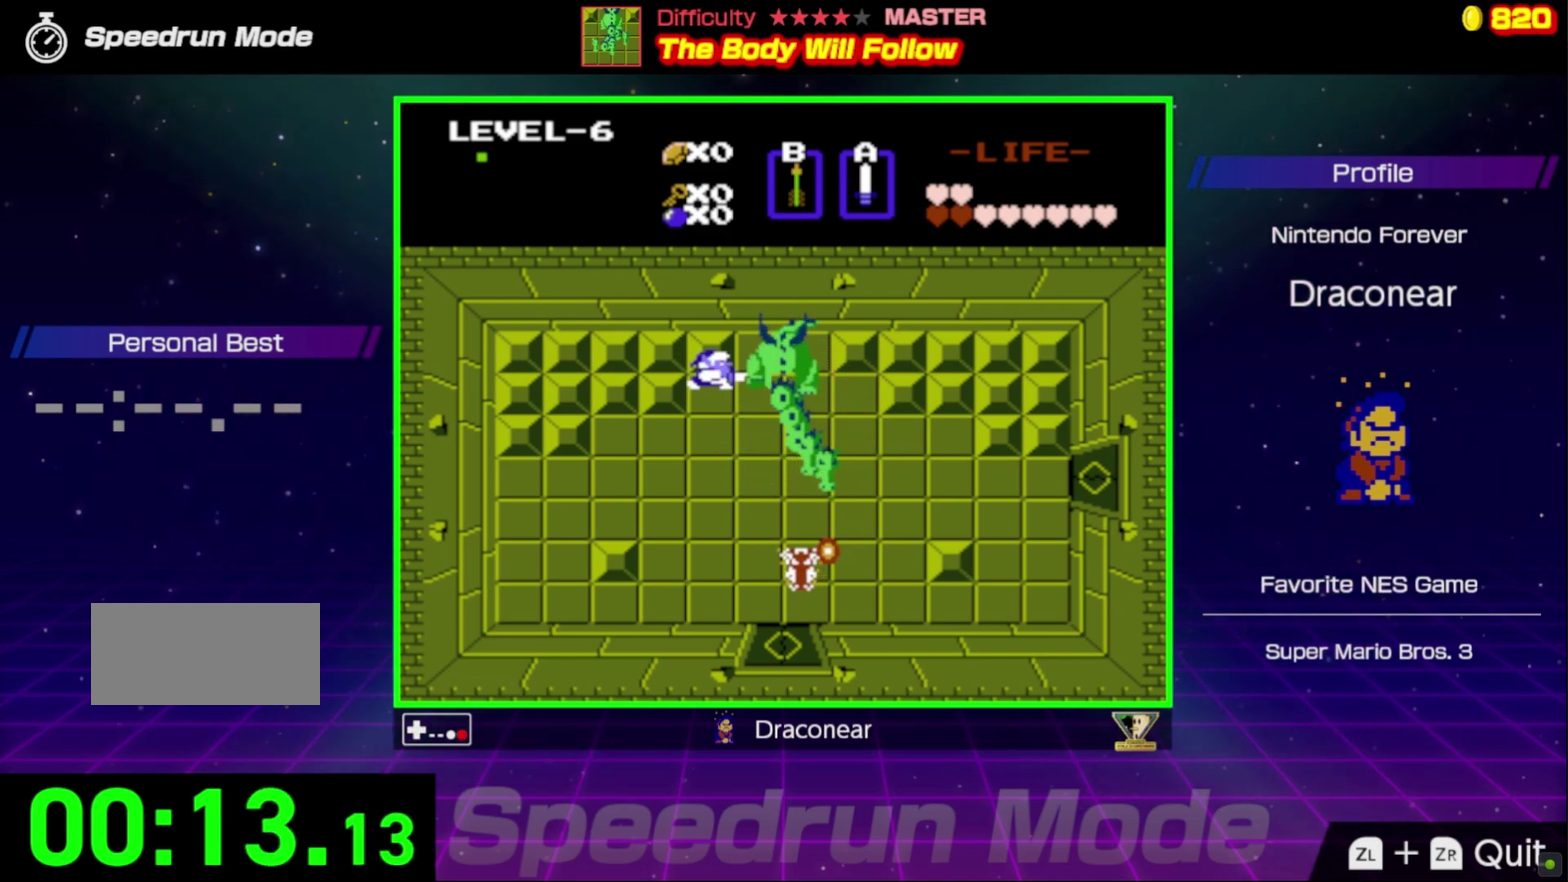
{"buttons": ["A"], "events": [[33, "A", "up"], [217, "DPAD_DOWN", "down"], [300, "DPAD_RIGHT", "down"], [350, "DPAD_DOWN", "up"], [417, "A", "down"], [483, "DPAD_RIGHT", "up"]]}
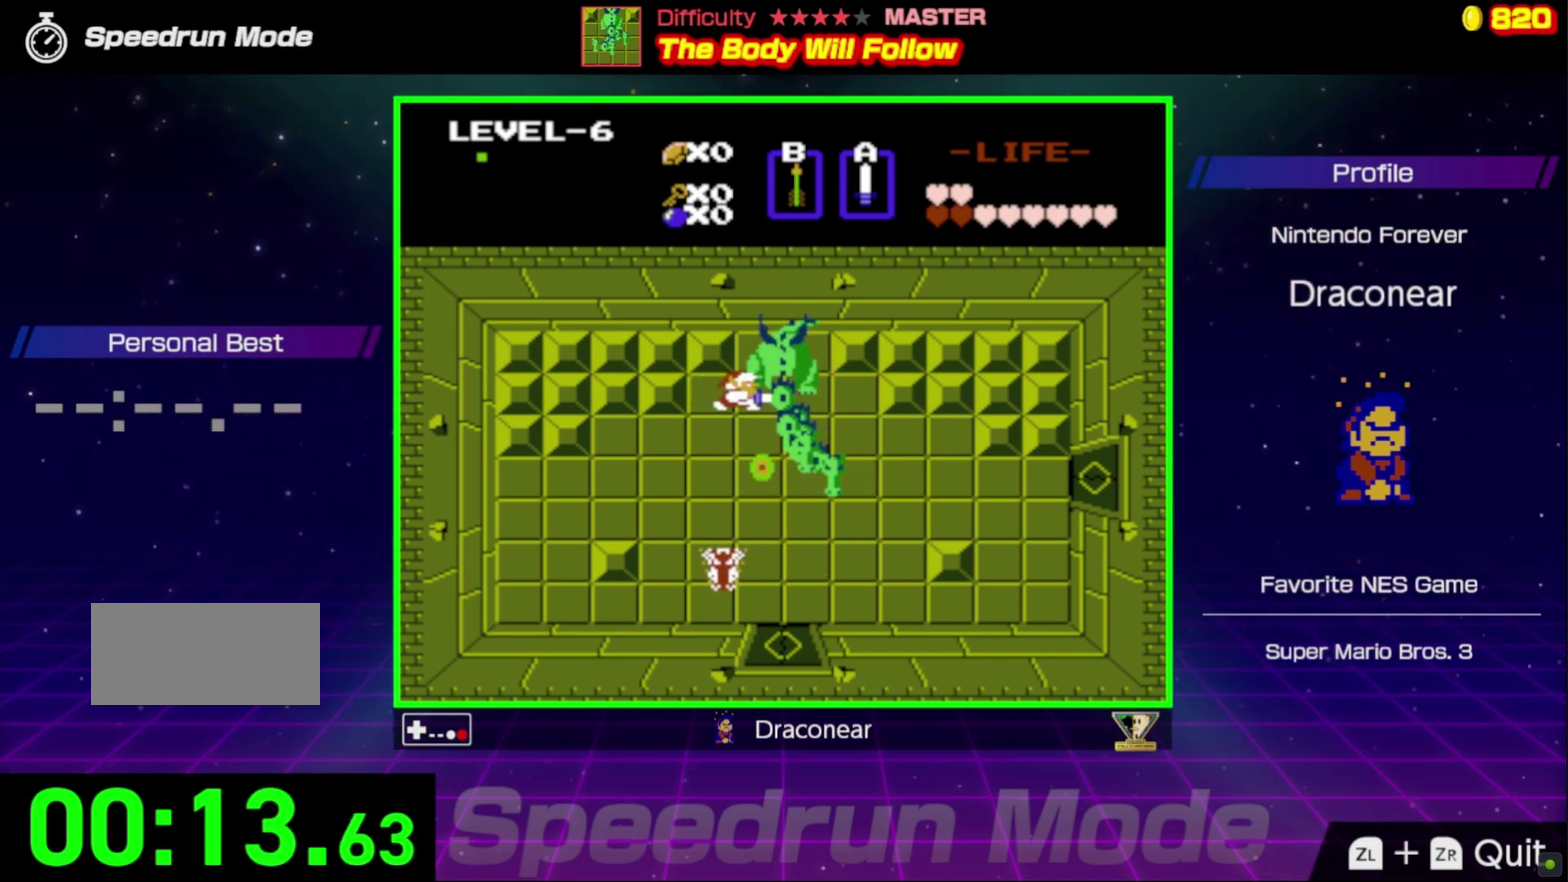
{"buttons": ["DPAD_DOWN", "DPAD_RIGHT"], "events": [[17, "A", "up"], [67, "A", "down"], [150, "A", "up"], [233, "A", "down"], [317, "A", "up"], [433, "DPAD_RIGHT", "down"], [450, "DPAD_DOWN", "down"]]}
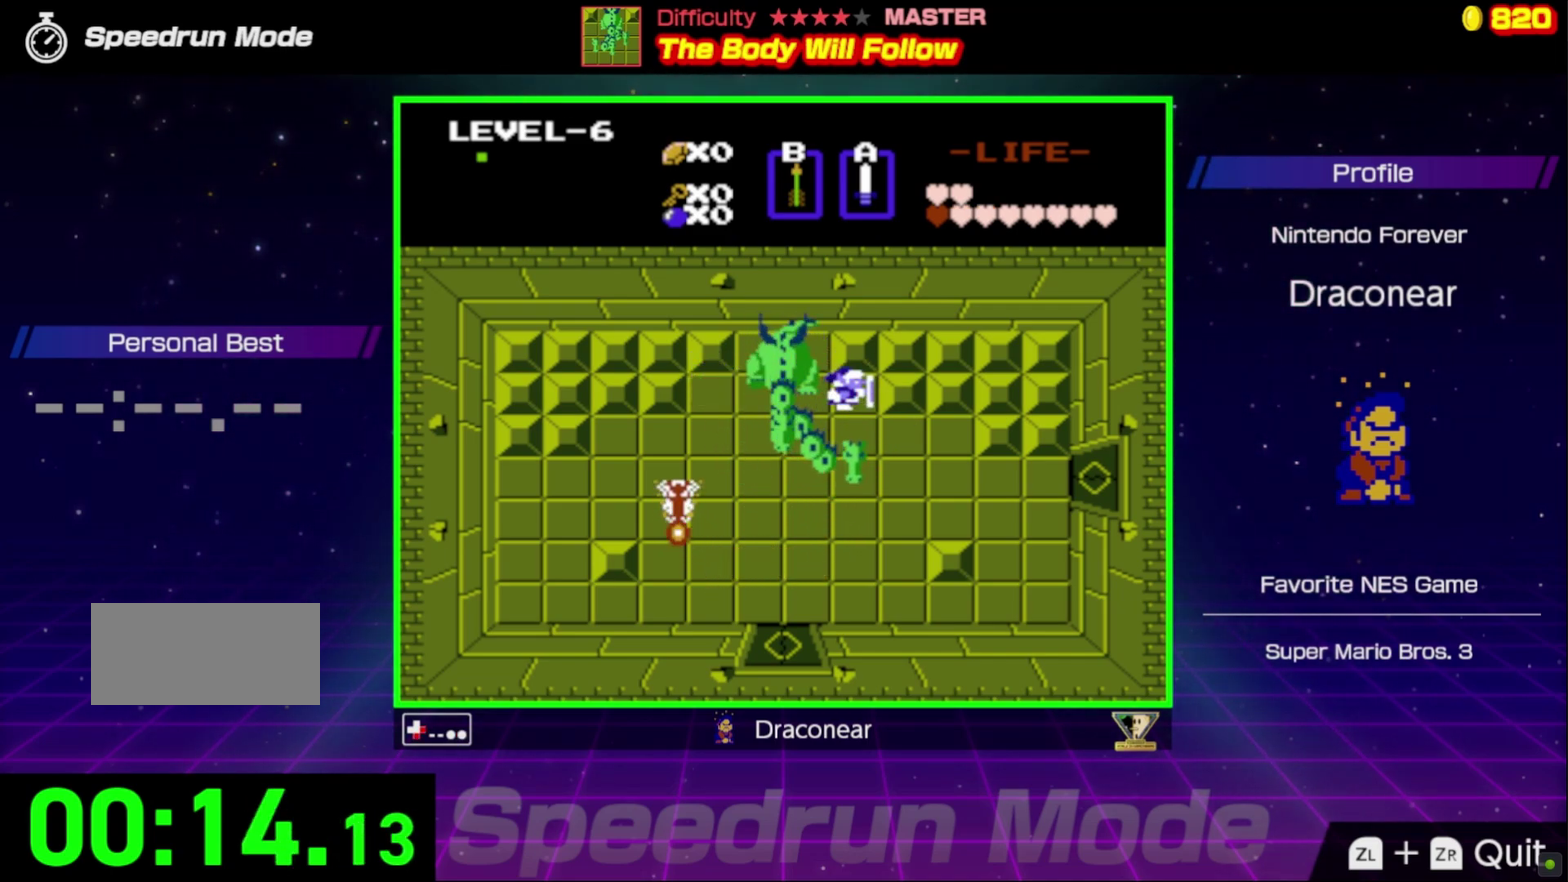
{"buttons": ["A", "DPAD_UP", "DPAD_LEFT"]}
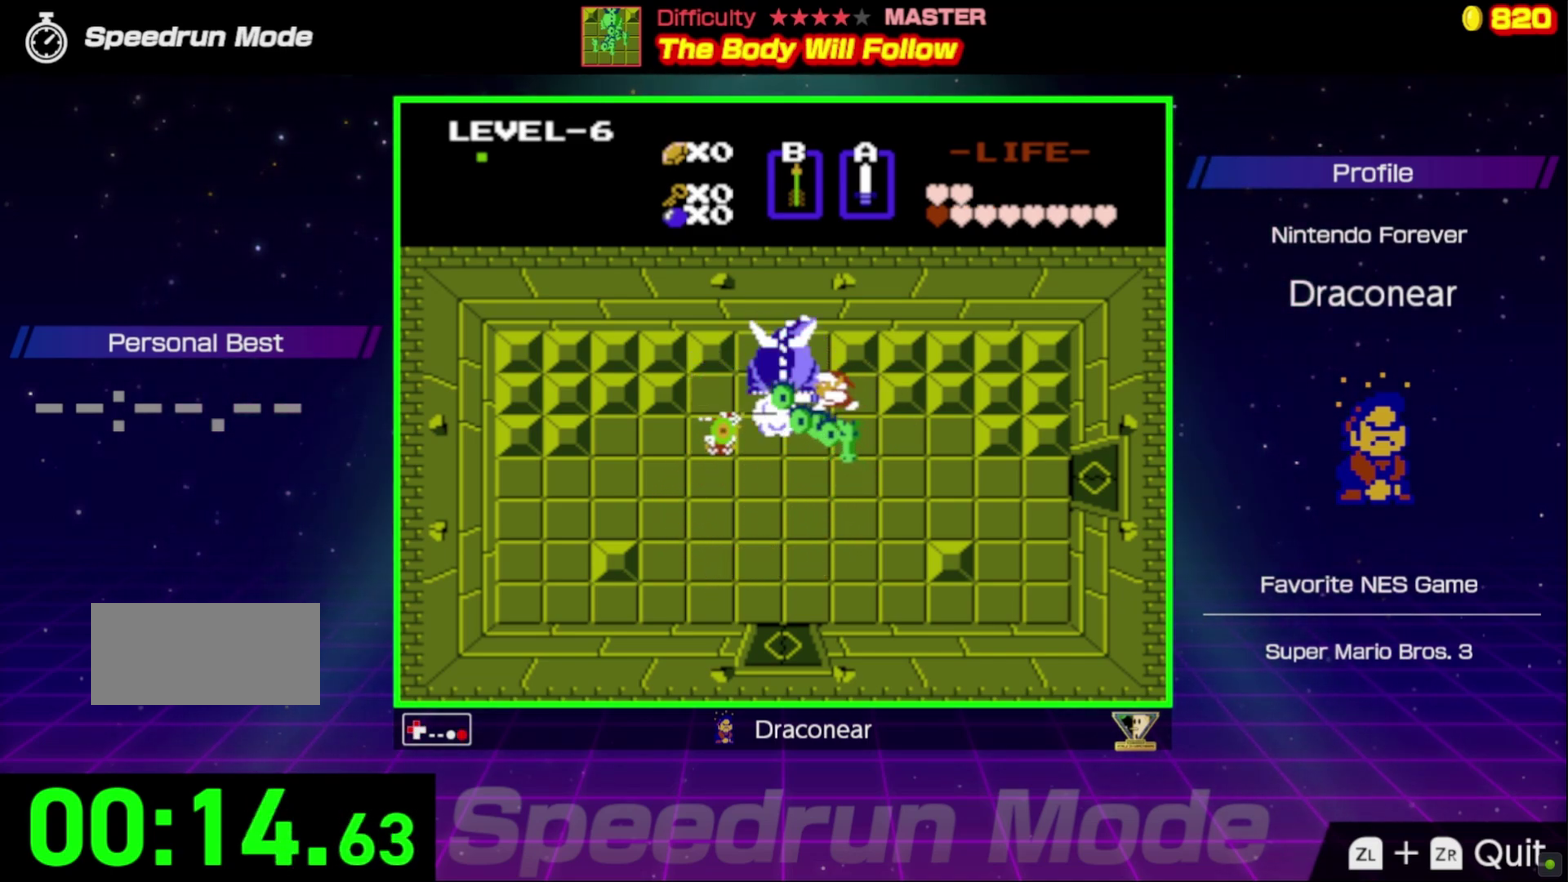
{"buttons": ["A", "DPAD_LEFT"], "events": [[17, "DPAD_LEFT", "up"], [33, "A", "up"], [117, "A", "down"], [150, "DPAD_LEFT", "down"], [217, "A", "up"], [267, "A", "down"], [267, "DPAD_LEFT", "up"], [367, "A", "up"], [400, "DPAD_LEFT", "down"], [433, "A", "down"], [450, "DPAD_UP", "up"]]}
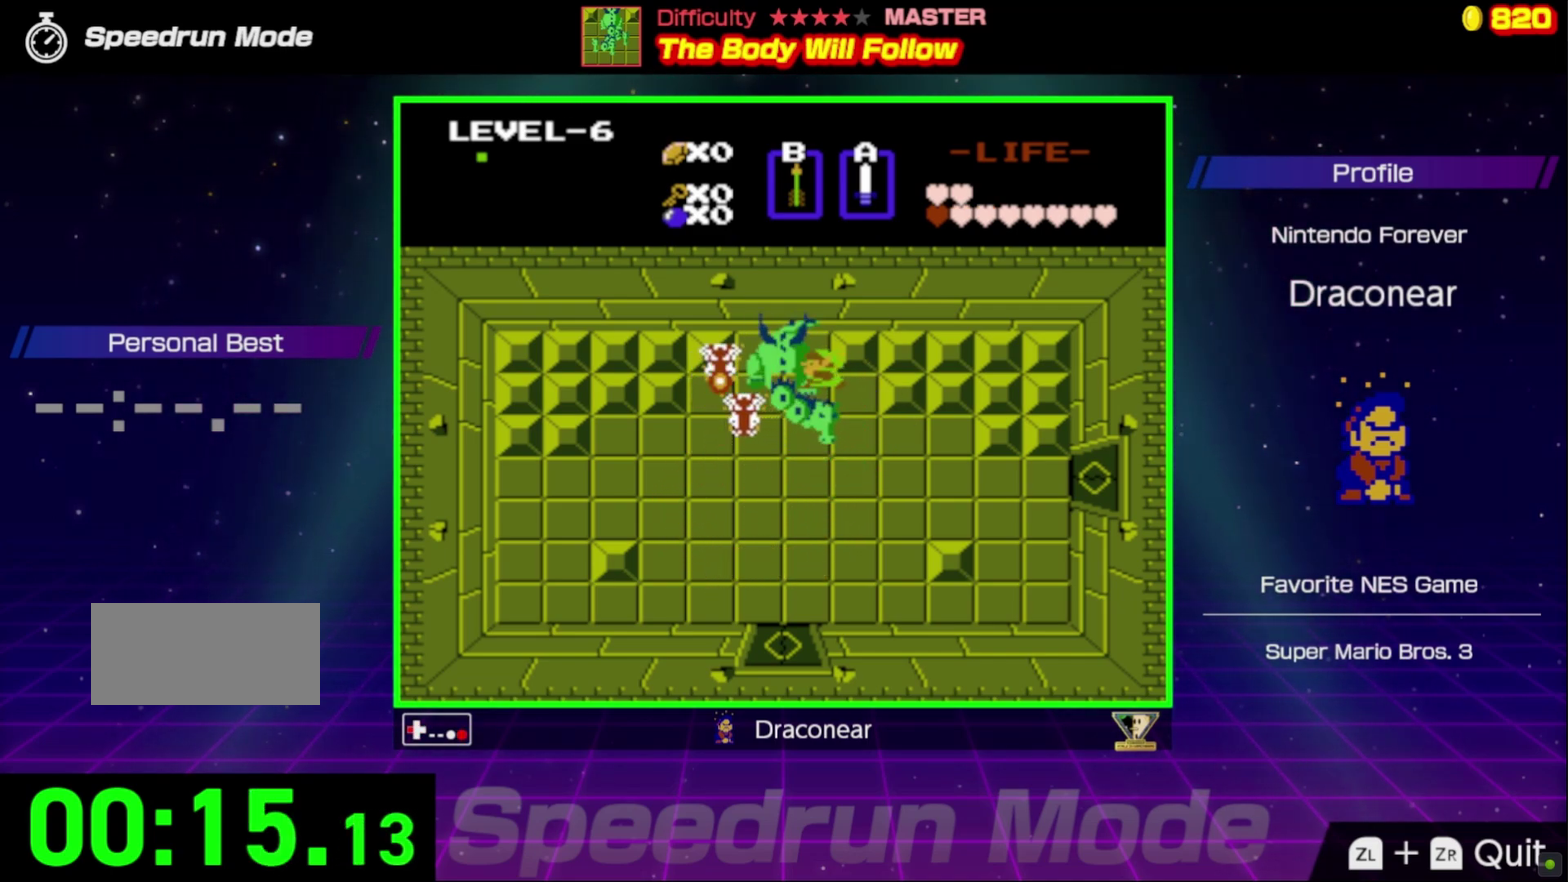
{"buttons": ["A", "DPAD_UP"], "events": [[33, "A", "up"], [100, "A", "down"], [200, "A", "up"], [267, "A", "down"], [367, "A", "up"], [417, "DPAD_UP", "down"], [450, "A", "down"], [450, "DPAD_LEFT", "up"]]}
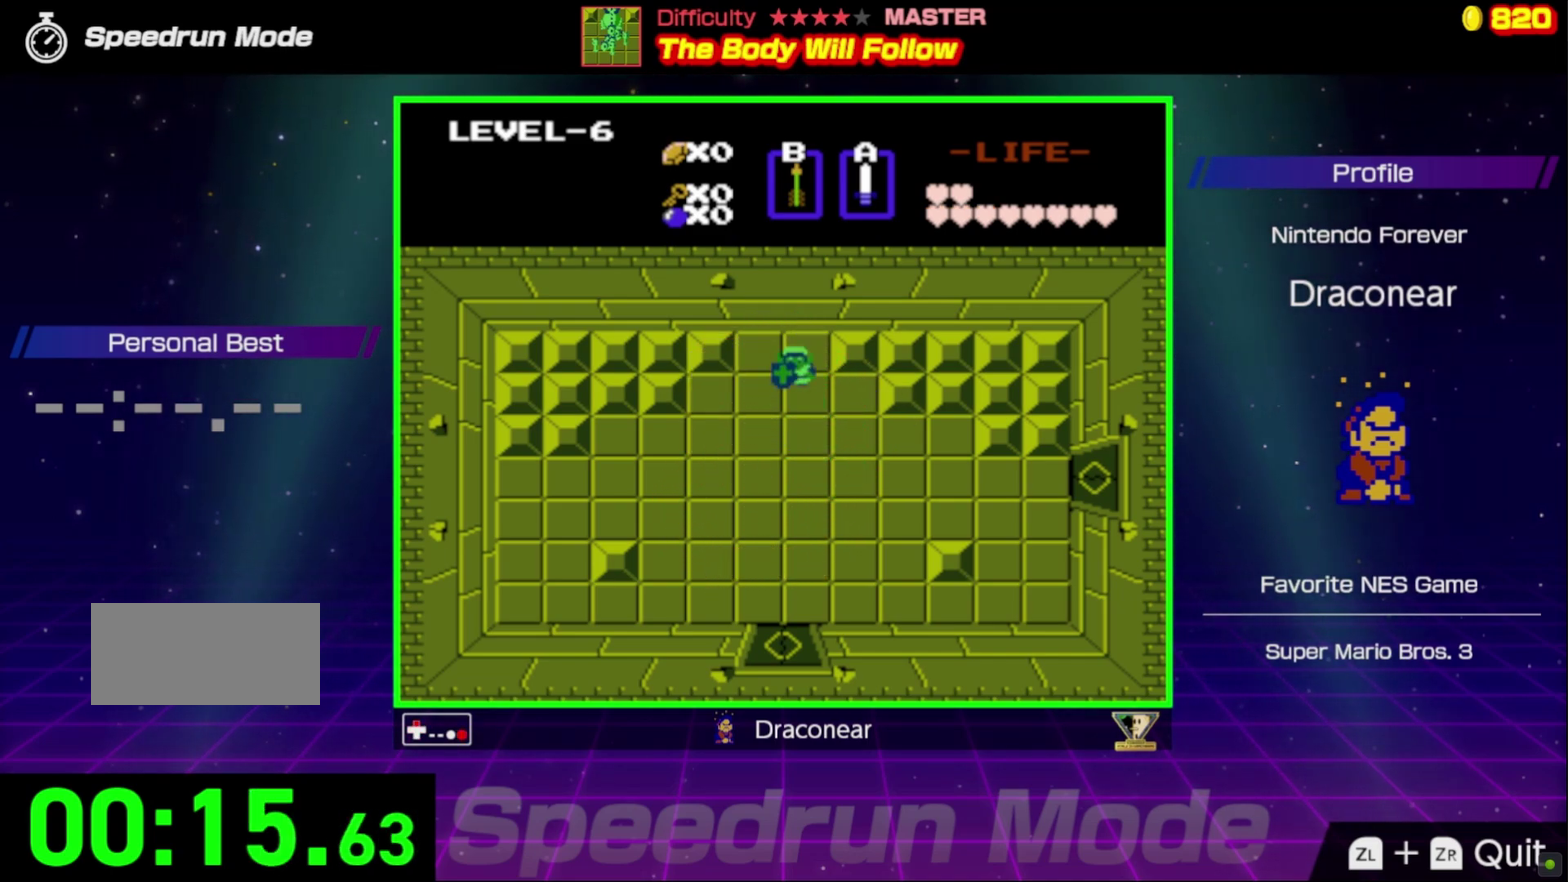
{"buttons": [], "events": [[33, "A", "up"], [67, "DPAD_UP", "up"], [100, "A", "down"], [100, "DPAD_DOWN", "down"], [167, "DPAD_DOWN", "up"], [200, "A", "up"]]}
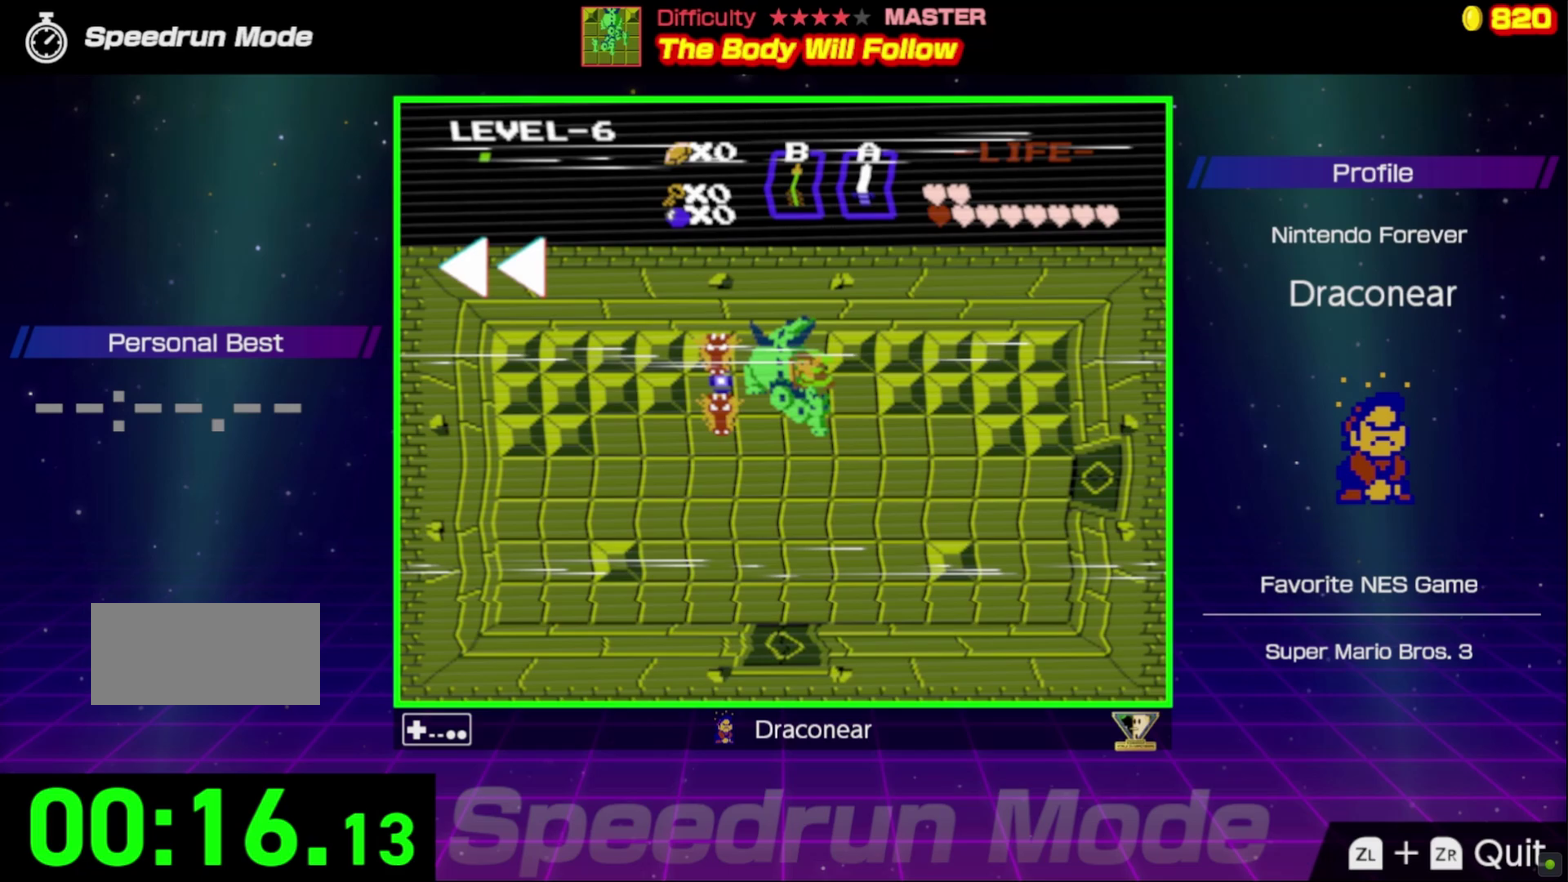
{"buttons": [], "events": []}
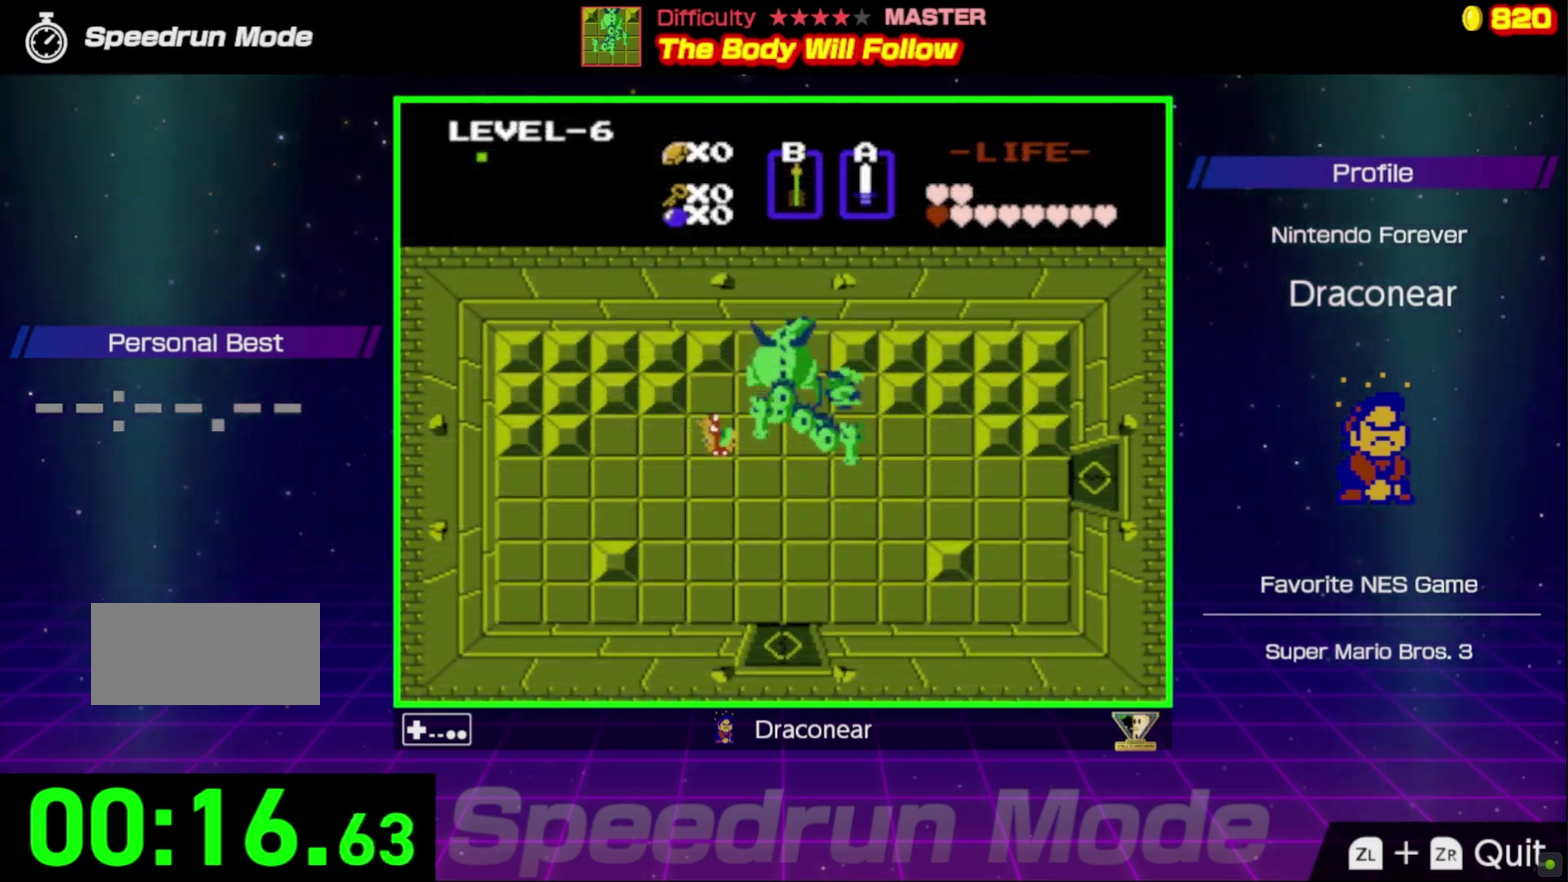
{"buttons": [], "events": [[200, "DPAD_DOWN", "down"], [250, "A", "down"], [333, "A", "up"], [383, "A", "down"], [383, "DPAD_DOWN", "up"], [467, "A", "up"]]}
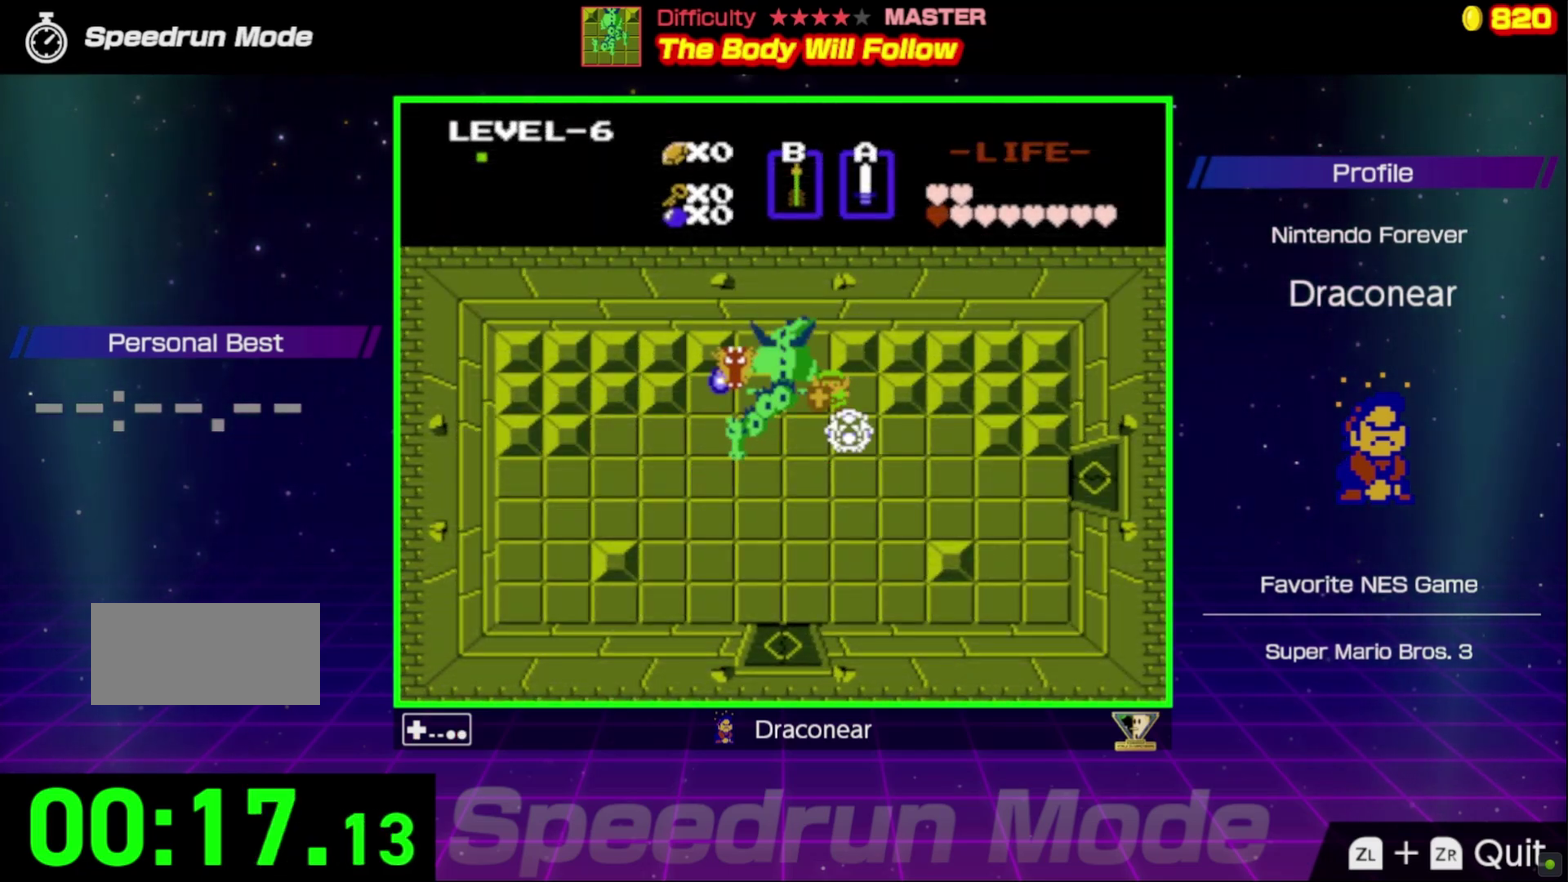
{"buttons": ["DPAD_LEFT"], "events": [[133, "DPAD_RIGHT", "down"], [283, "DPAD_DOWN", "down"], [317, "DPAD_RIGHT", "up"], [333, "DPAD_LEFT", "down"], [467, "DPAD_DOWN", "up"]]}
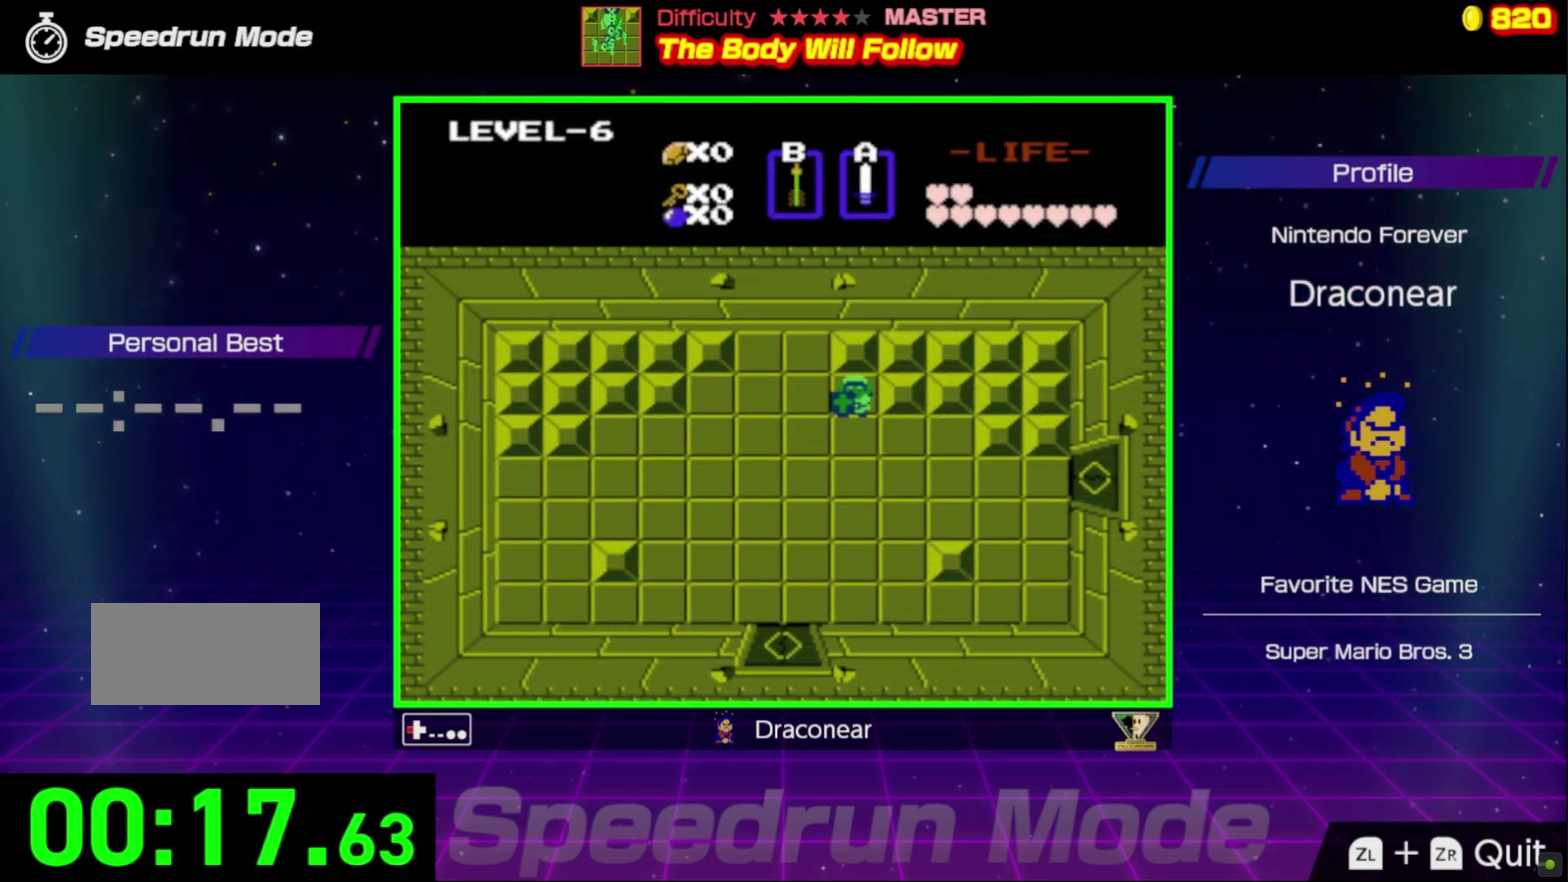
{"buttons": [], "events": [[117, "DPAD_DOWN", "down"], [183, "DPAD_LEFT", "up"], [217, "DPAD_DOWN", "up"]]}
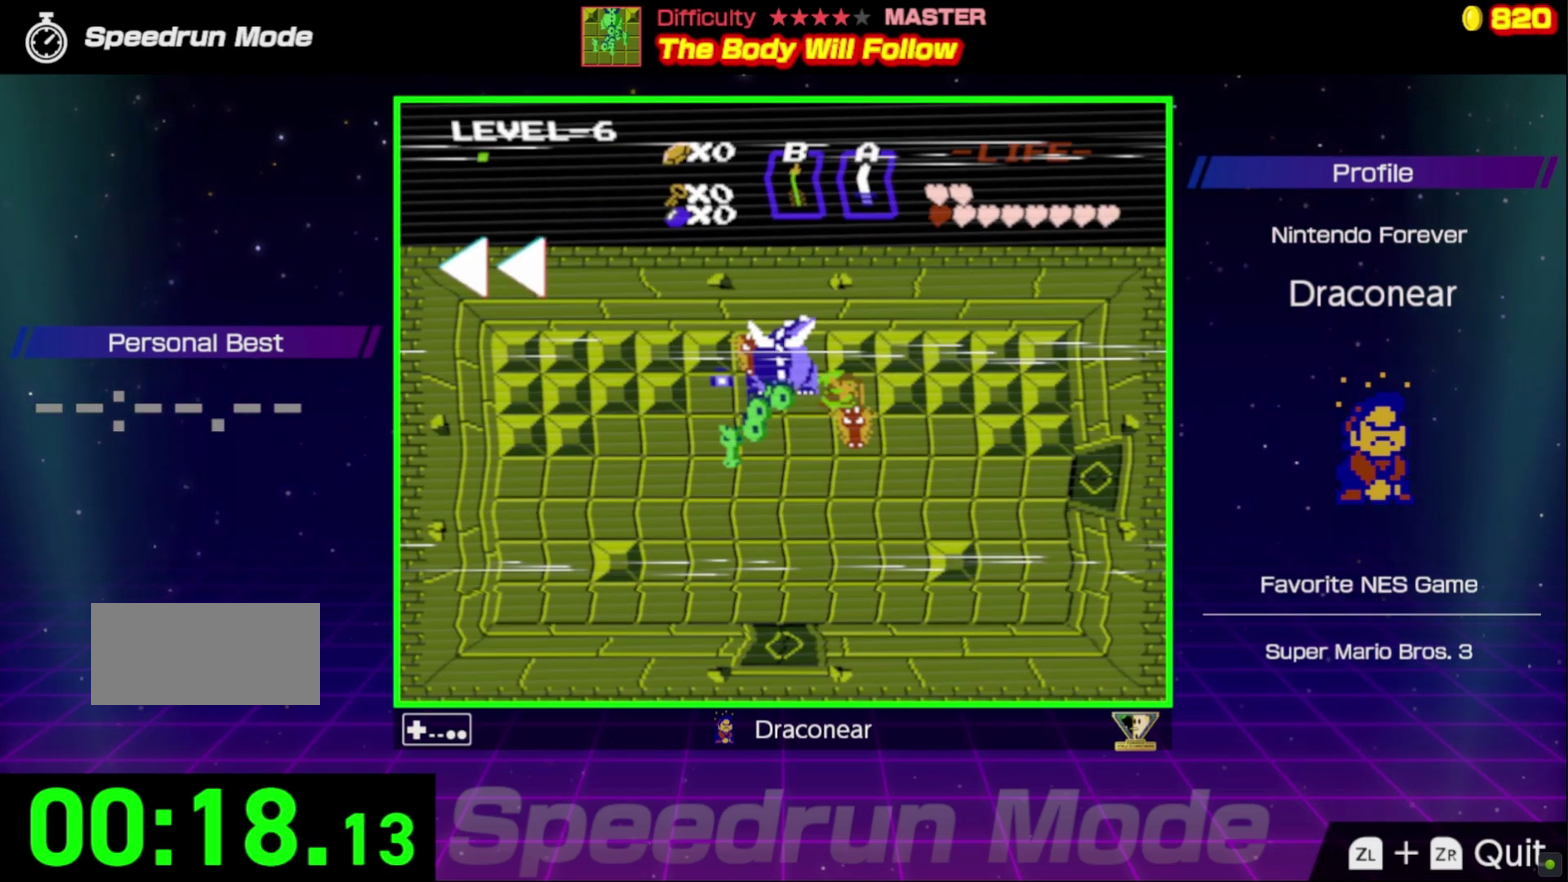
{"buttons": [], "events": []}